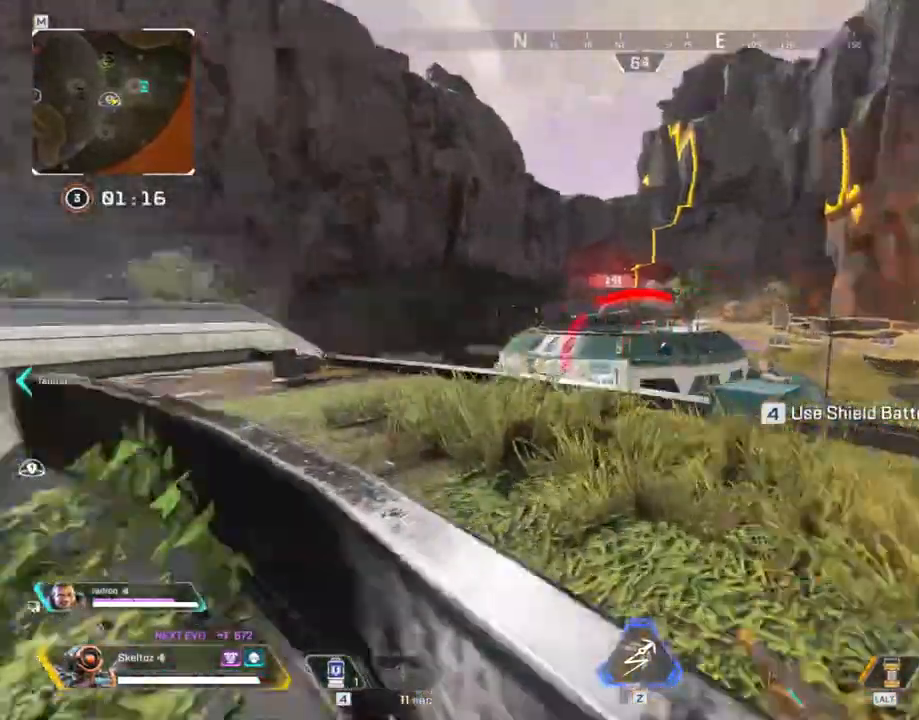
Gameplay with keyboard and mouse; each line is a JSON object with the keys and mouse buttons held at the frame after it. "events" lists presses ("down") and releases ("up") of "1", "2", "3", "4", "5", "a", "alt", "b", "c", "ctrl", "d", "e", "f", "g", "q", "r", "s", "shift", "space", "t", "tab", "tilde", "v", "w", "x", "z", "mouse_left", "mouse_wheel", "mouse_right", "mouse_mb4" and "mouse_mb5" between this image and that frame as [ms after this image, input, new state], when the widget could be followed in between. "mouse_left", "mouse_wheel", "mouse_right", "mouse_mb4", "mouse_mb5" = the "left", "wheel", "right", "mb4", "mb5" buttons of the "mouse" list. No other keys are recorded. "wheel" means that the mouse wheel is clicked or scrolled. Mouse movement is not recorded.
{"keys": ["space", "w"], "mouse": [], "events": [[483, "space", "down"]]}
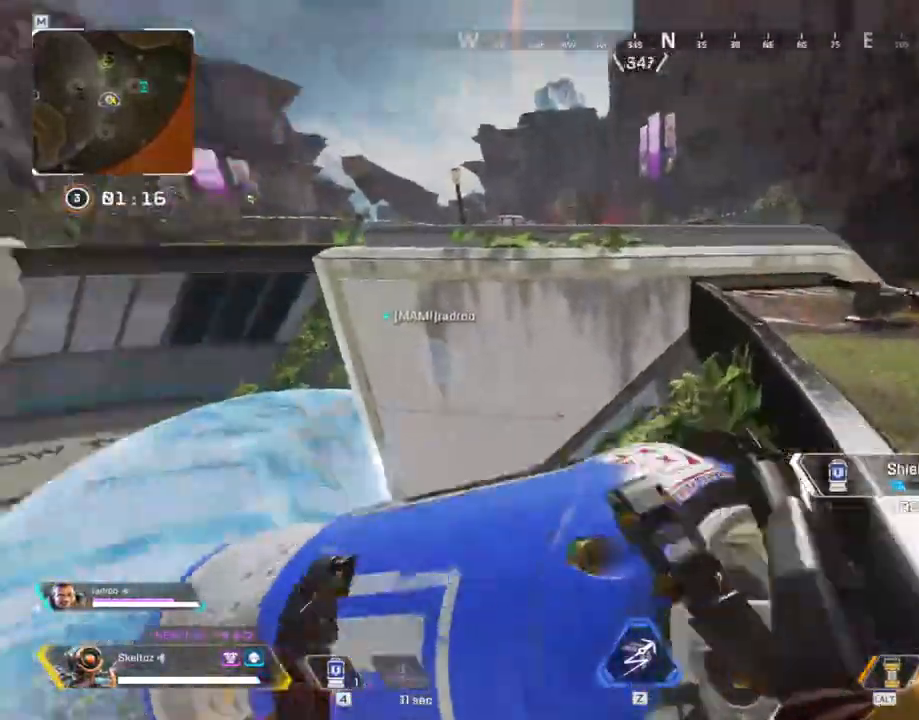
{"keys": ["a"], "mouse": [], "events": [[117, "d", "down"], [167, "w", "up"], [250, "space", "up"], [417, "a", "down"], [417, "d", "up"]]}
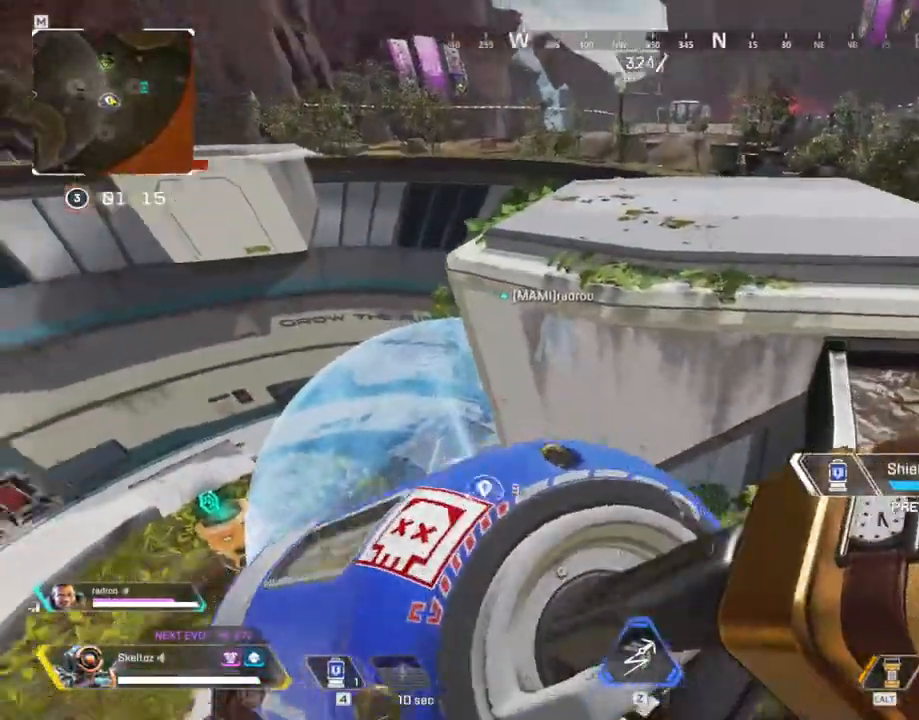
{"keys": ["a", "w"], "mouse": [], "events": [[83, "w", "down"]]}
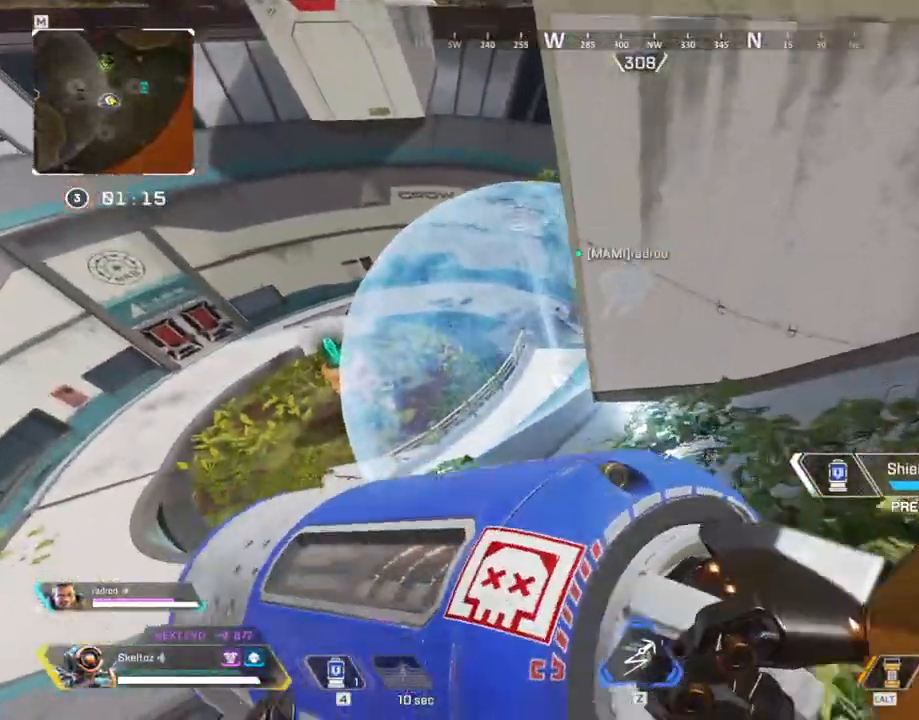
{"keys": ["a", "w"], "mouse": [], "events": []}
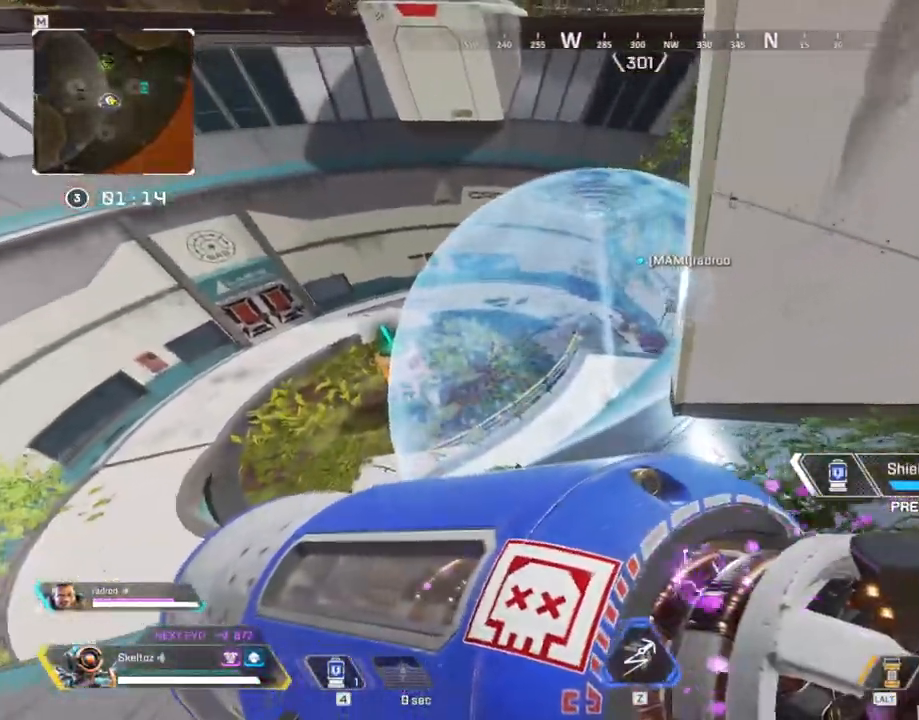
{"keys": ["w"], "mouse": [], "events": [[483, "a", "up"]]}
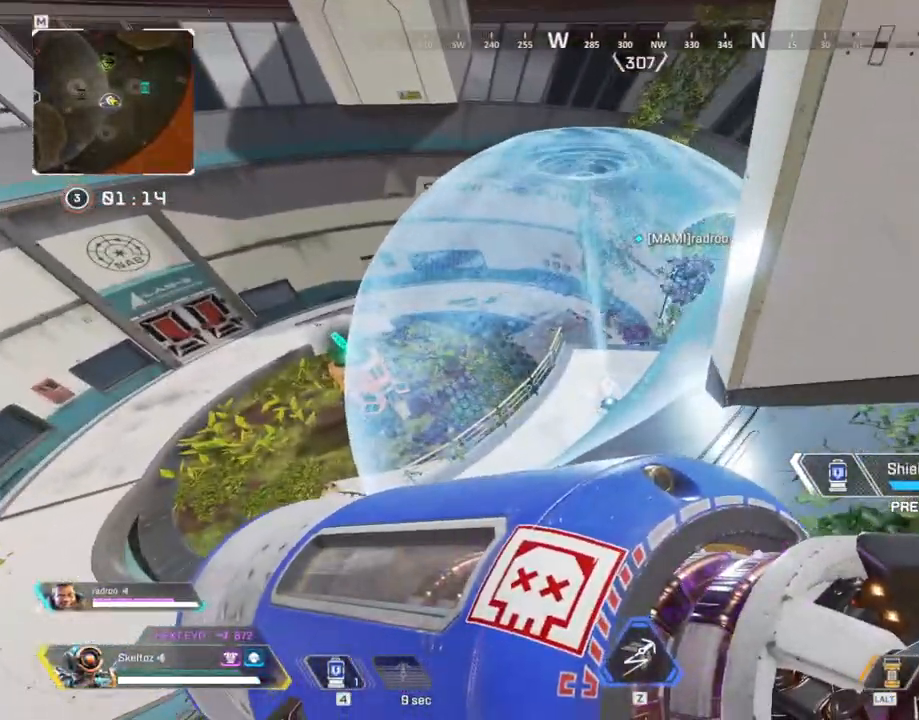
{"keys": ["w"], "mouse": [], "events": [[83, "a", "down"], [417, "a", "up"]]}
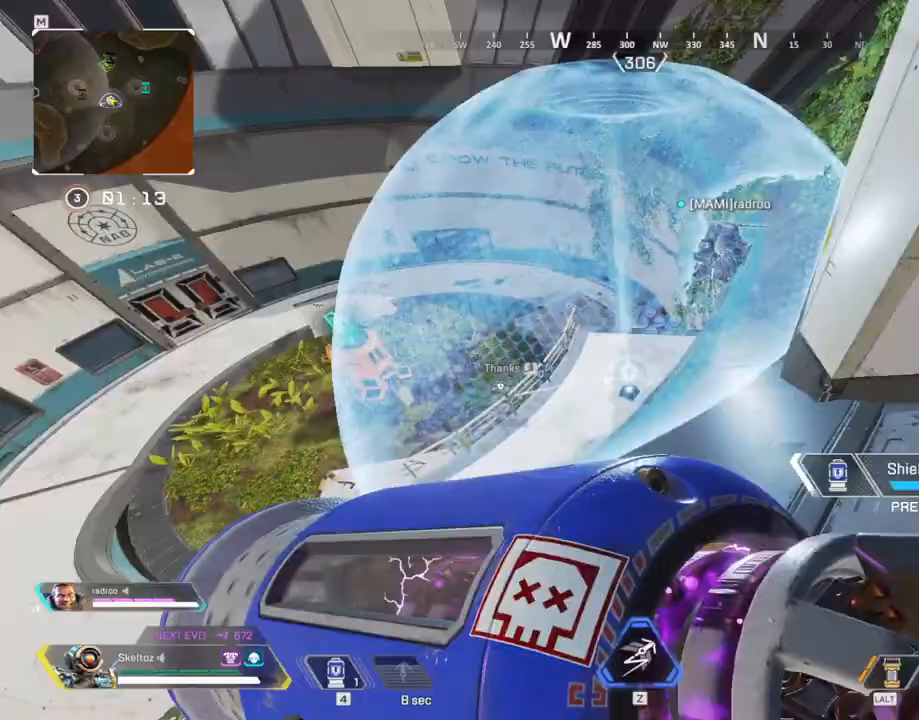
{"keys": ["a", "w"], "mouse": [], "events": [[150, "a", "down"]]}
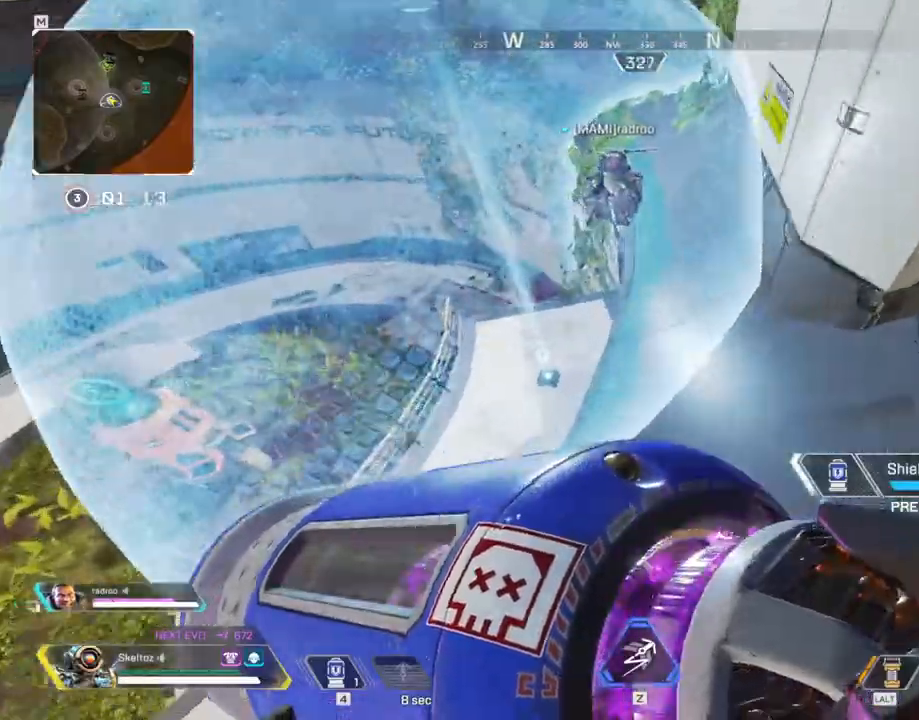
{"keys": ["a"], "mouse": [], "events": [[67, "w", "up"], [117, "a", "up"], [167, "a", "down"], [300, "a", "up"], [450, "a", "down"]]}
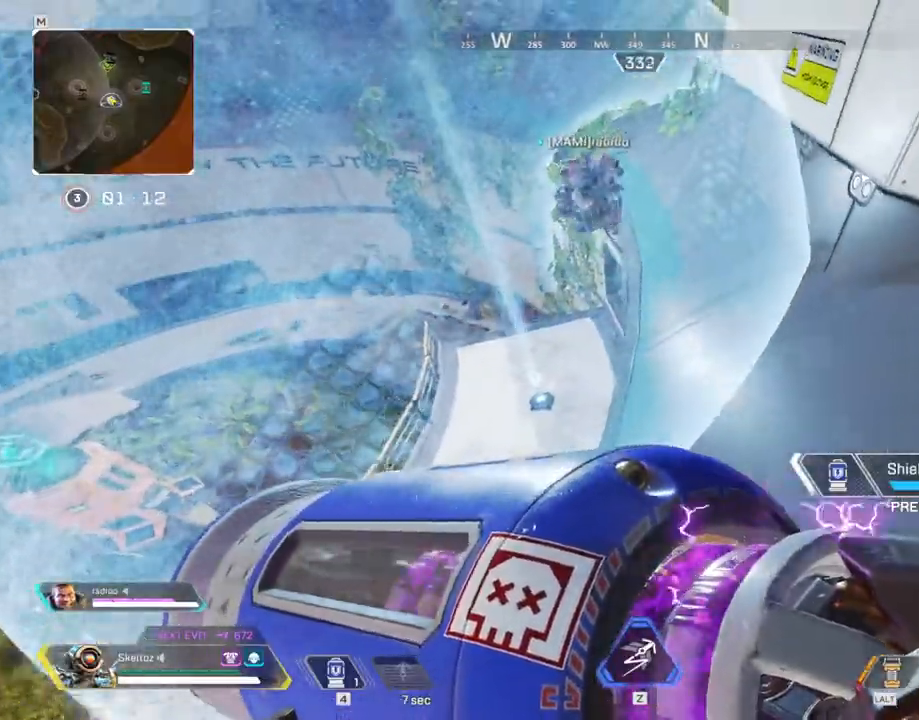
{"keys": ["a"], "mouse": [], "events": [[133, "a", "up"], [467, "a", "down"]]}
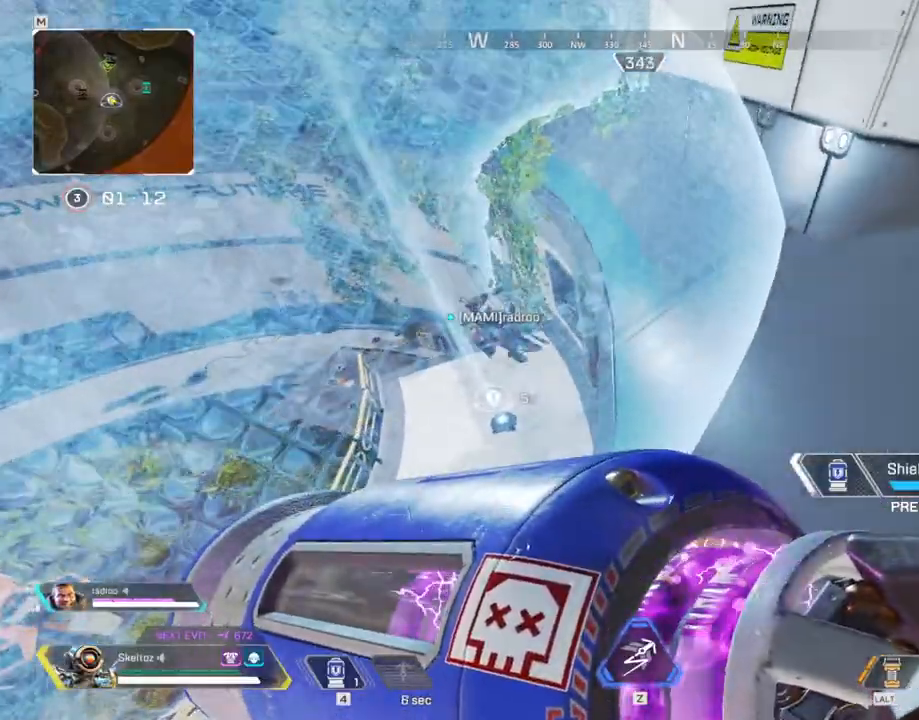
{"keys": ["a", "w"], "mouse": [], "events": [[150, "w", "down"]]}
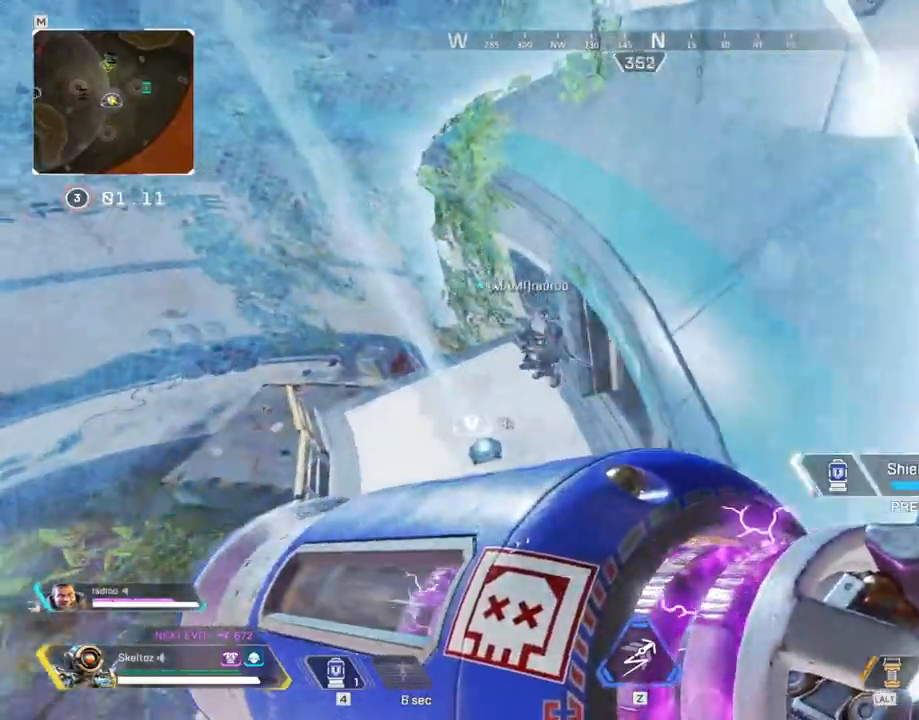
{"keys": ["d"], "mouse": [], "events": [[17, "w", "up"], [350, "a", "up"], [383, "d", "down"]]}
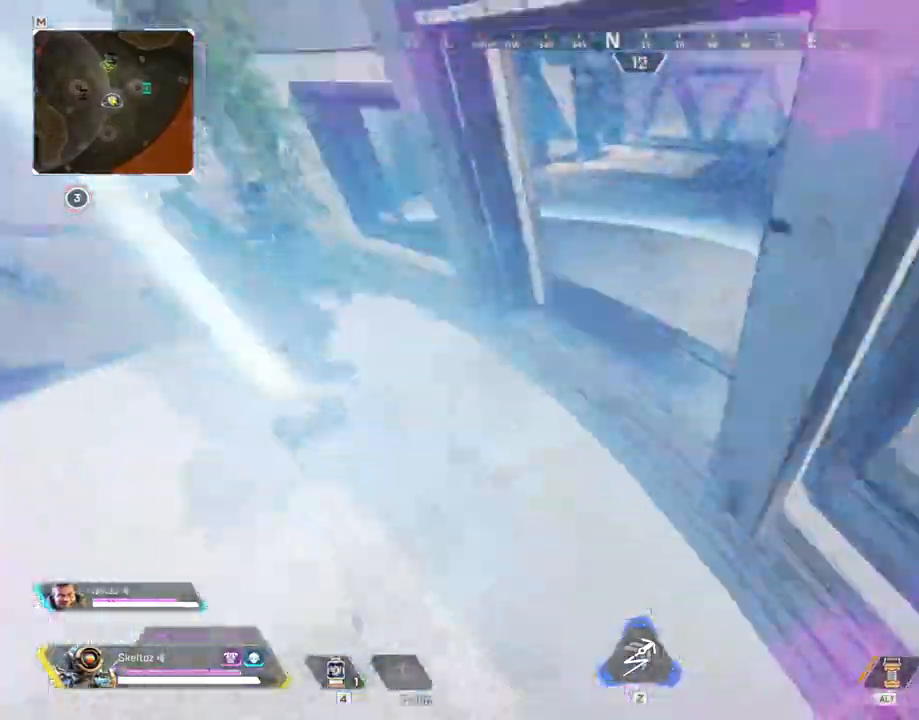
{"keys": ["a"], "mouse": [], "events": [[267, "2", "down"], [367, "2", "up"], [467, "d", "up"], [483, "a", "down"]]}
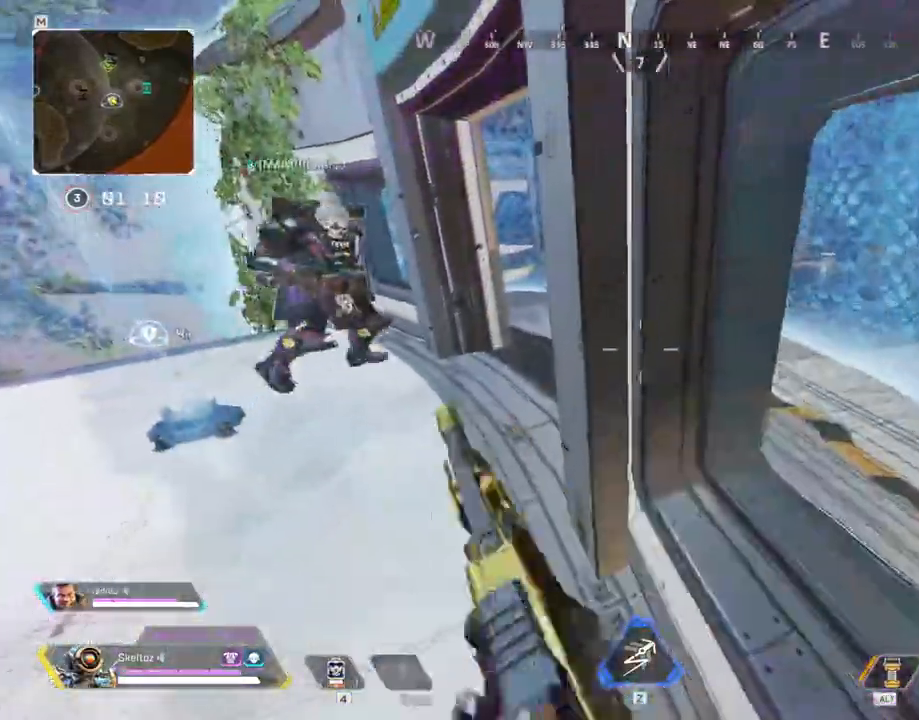
{"keys": ["a", "w"], "mouse": [], "events": [[133, "w", "down"]]}
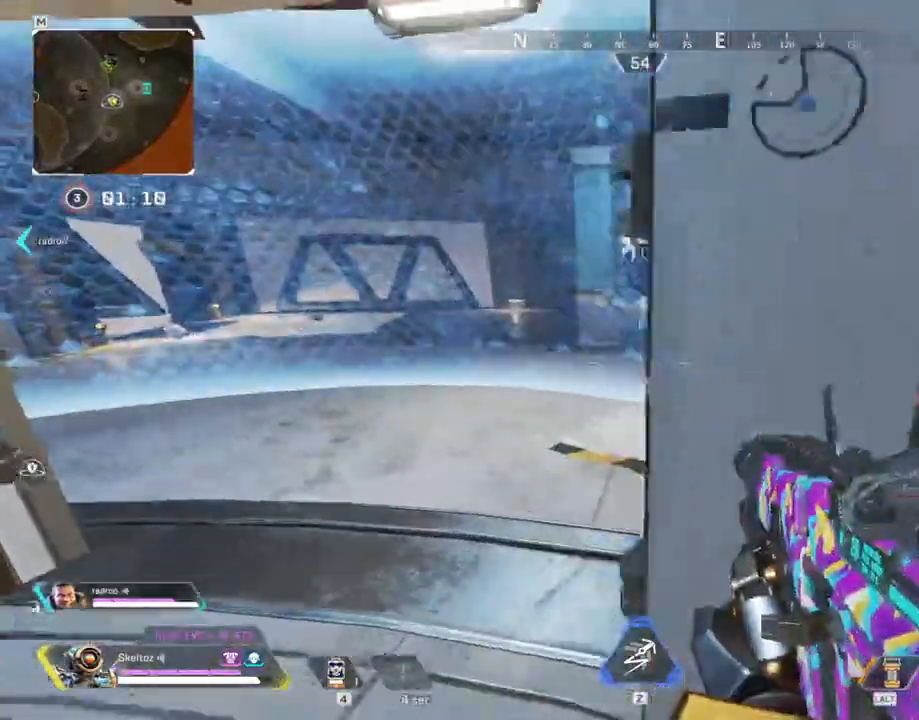
{"keys": ["w"], "mouse": [], "events": [[167, "shift", "down"], [217, "shift", "up"], [450, "a", "up"]]}
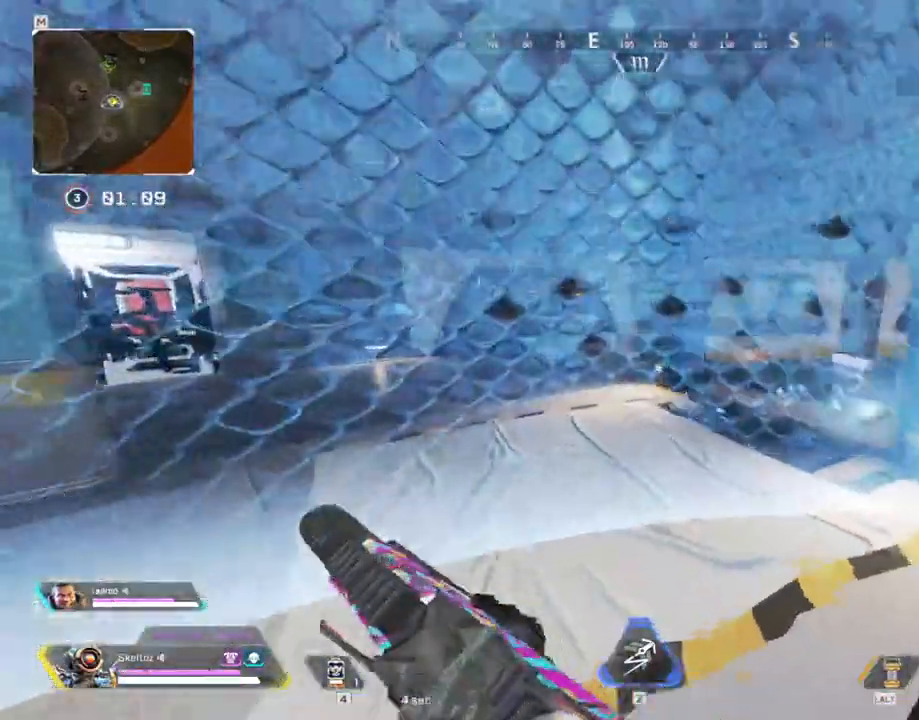
{"keys": ["a"], "mouse": ["right"], "events": [[233, "a", "down"], [267, "mouse_right", "down"], [317, "w", "up"]]}
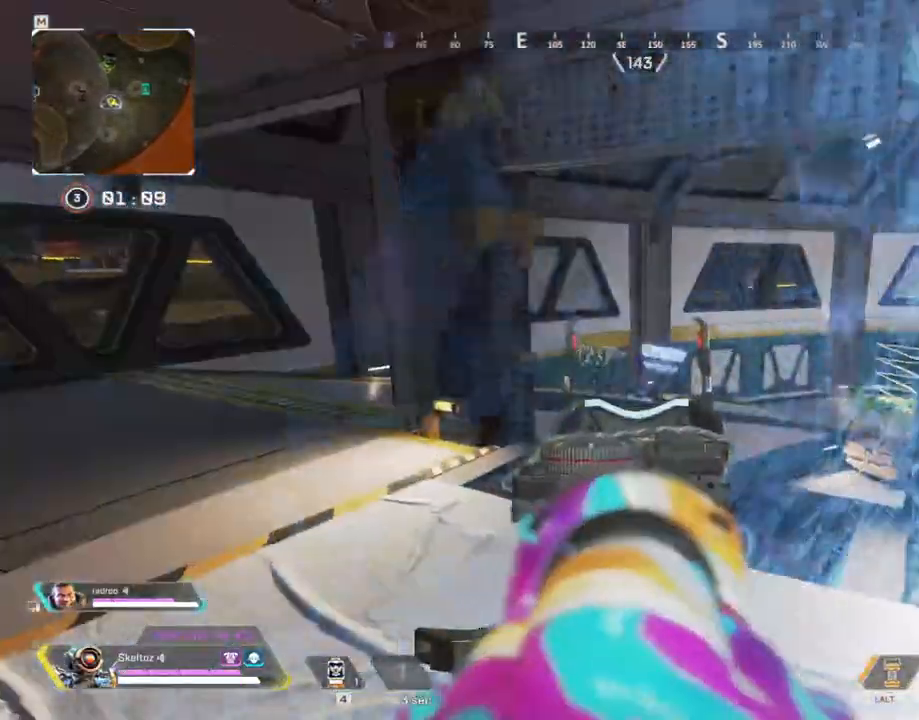
{"keys": ["d"], "mouse": ["left", "right"], "events": [[50, "w", "down"], [183, "mouse_left", "down"], [200, "a", "up"], [383, "d", "down"], [433, "w", "up"]]}
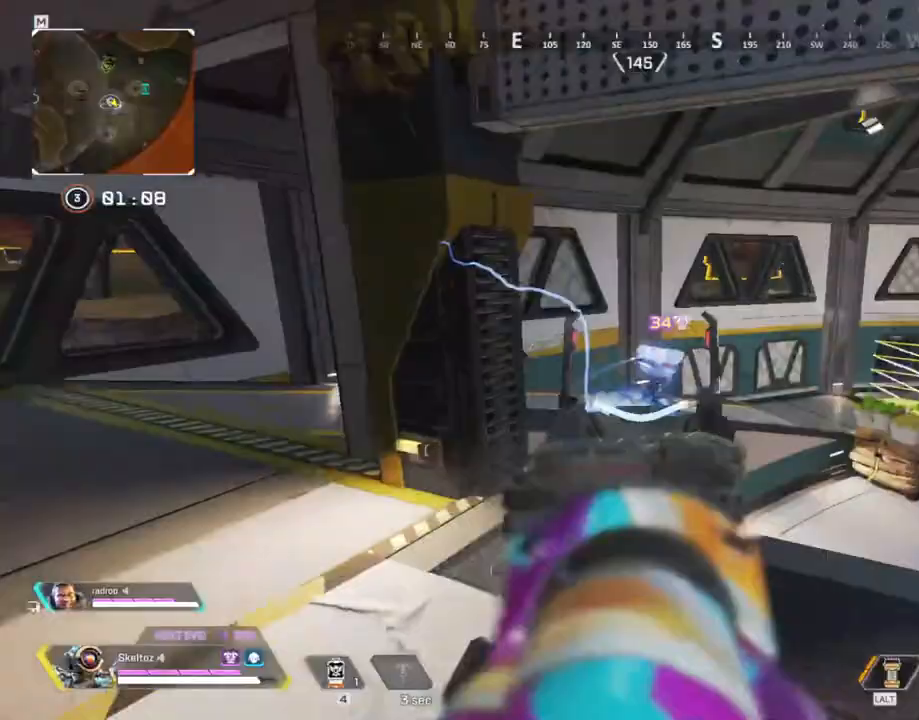
{"keys": ["d", "w"], "mouse": ["left", "right"], "events": [[67, "s", "down"], [117, "d", "up"], [383, "s", "up"], [400, "d", "down"], [500, "w", "down"]]}
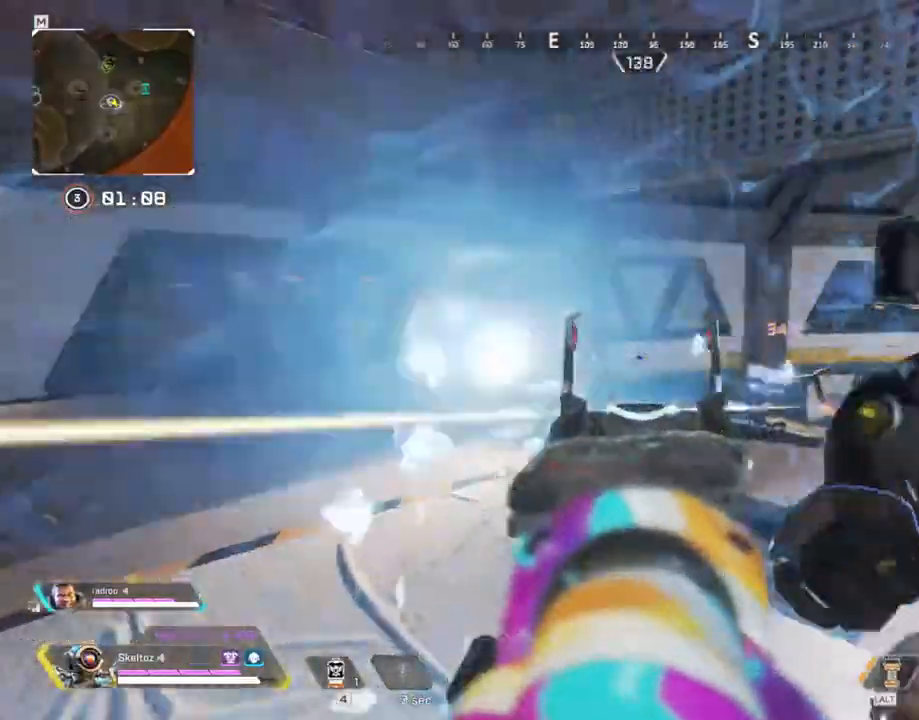
{"keys": ["a", "r"], "mouse": [], "events": [[183, "d", "up"], [200, "mouse_left", "up"], [267, "mouse_right", "up"], [417, "w", "up"], [467, "a", "down"], [467, "r", "down"]]}
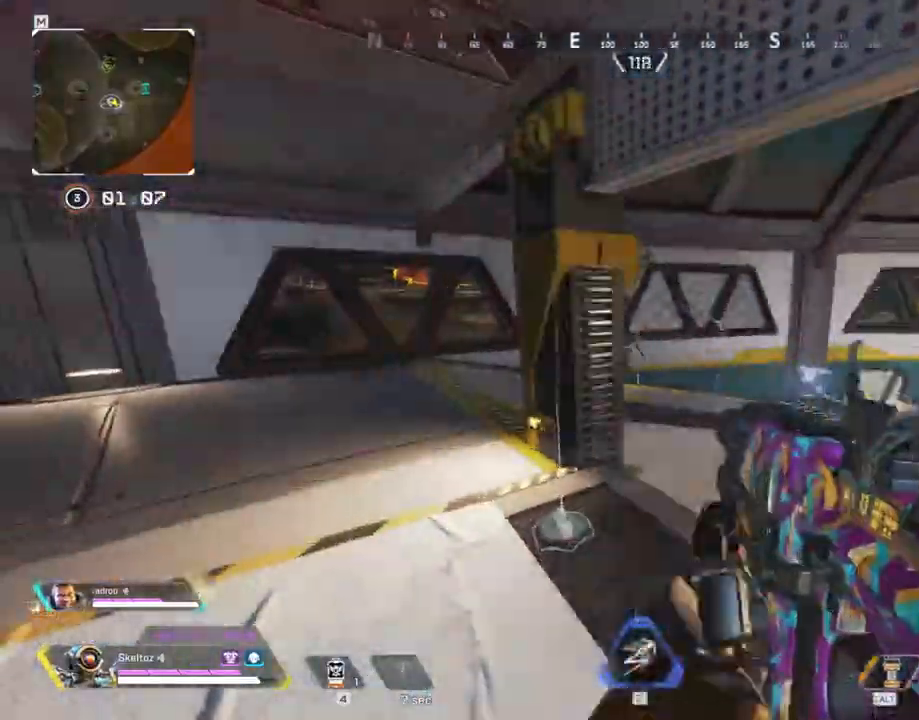
{"keys": ["a", "shift", "w"], "mouse": [], "events": [[50, "r", "up"], [150, "w", "down"], [183, "shift", "down"]]}
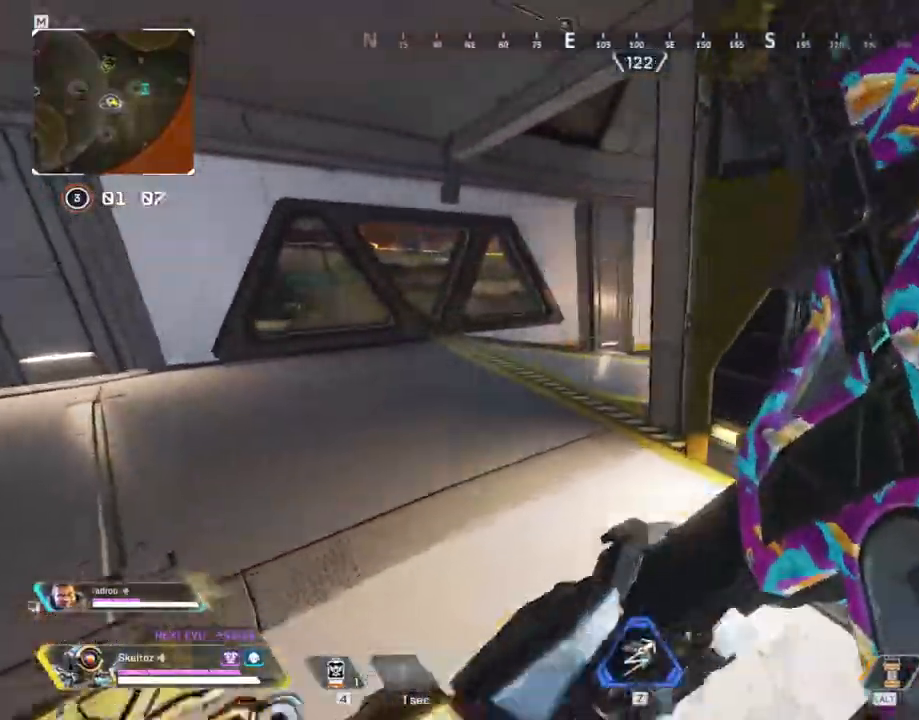
{"keys": ["a", "ctrl", "w"], "mouse": [], "events": [[17, "b", "down"], [67, "shift", "up"], [83, "b", "up"], [167, "ctrl", "down"]]}
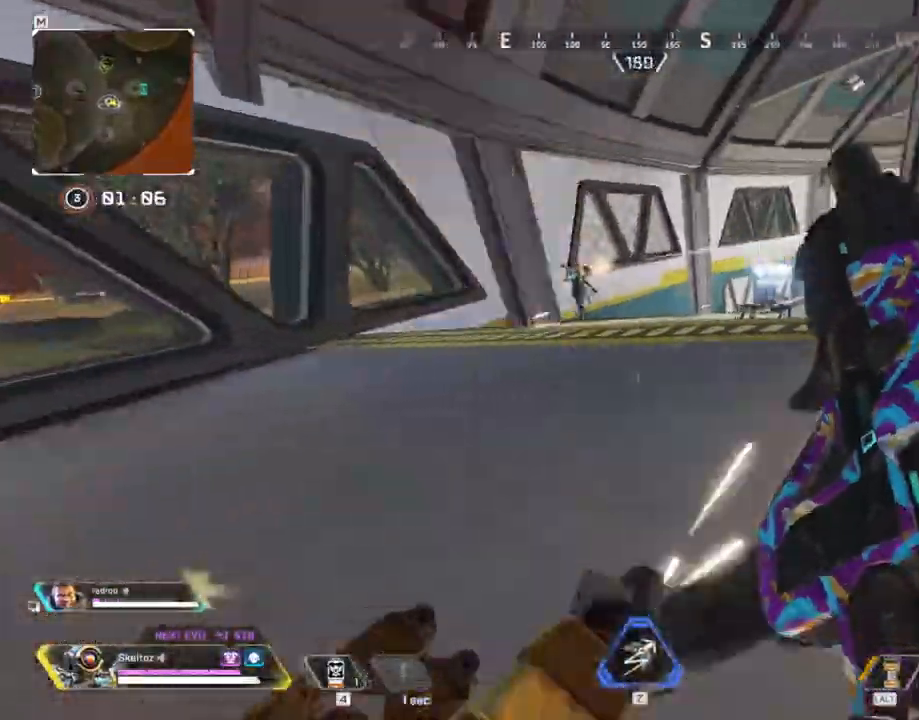
{"keys": ["w"], "mouse": ["left", "right"], "events": [[83, "w", "up"], [267, "w", "down"], [333, "ctrl", "up"], [367, "mouse_right", "down"], [467, "a", "up"], [483, "mouse_left", "down"]]}
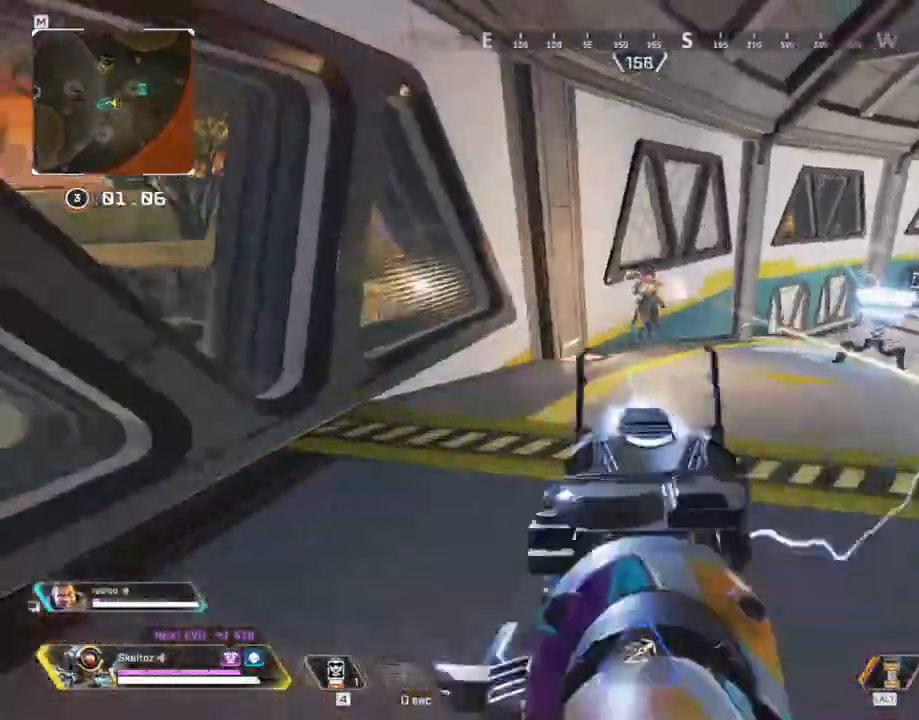
{"keys": ["s"], "mouse": ["left", "right"], "events": [[150, "d", "down"], [233, "a", "down"], [233, "w", "up"], [283, "d", "up"], [333, "s", "down"], [433, "a", "up"]]}
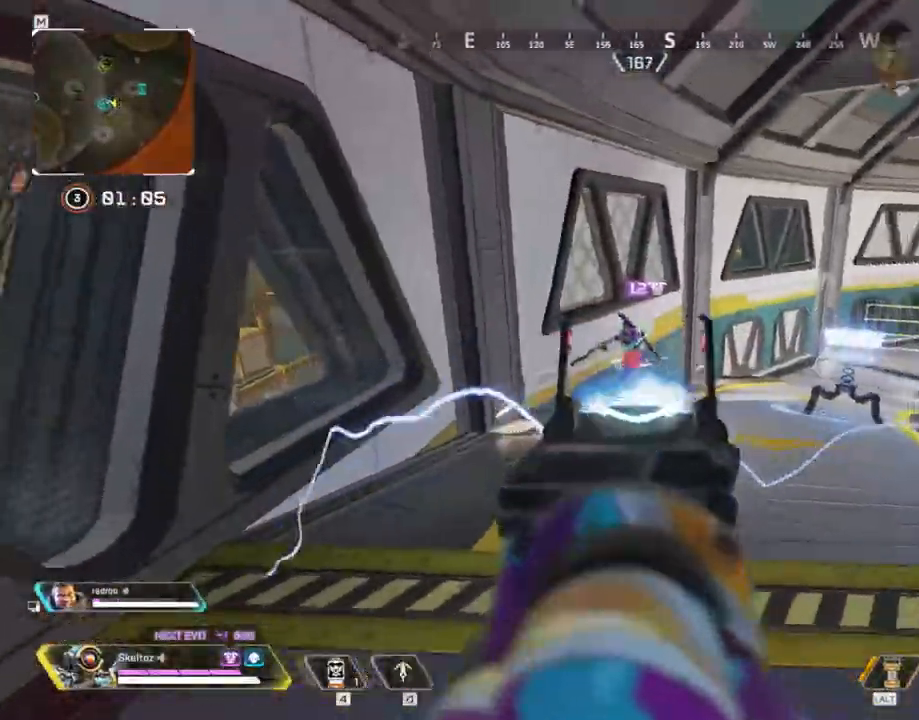
{"keys": ["w"], "mouse": ["left", "right"], "events": [[117, "d", "down"], [217, "s", "up"], [400, "w", "down"], [483, "d", "up"]]}
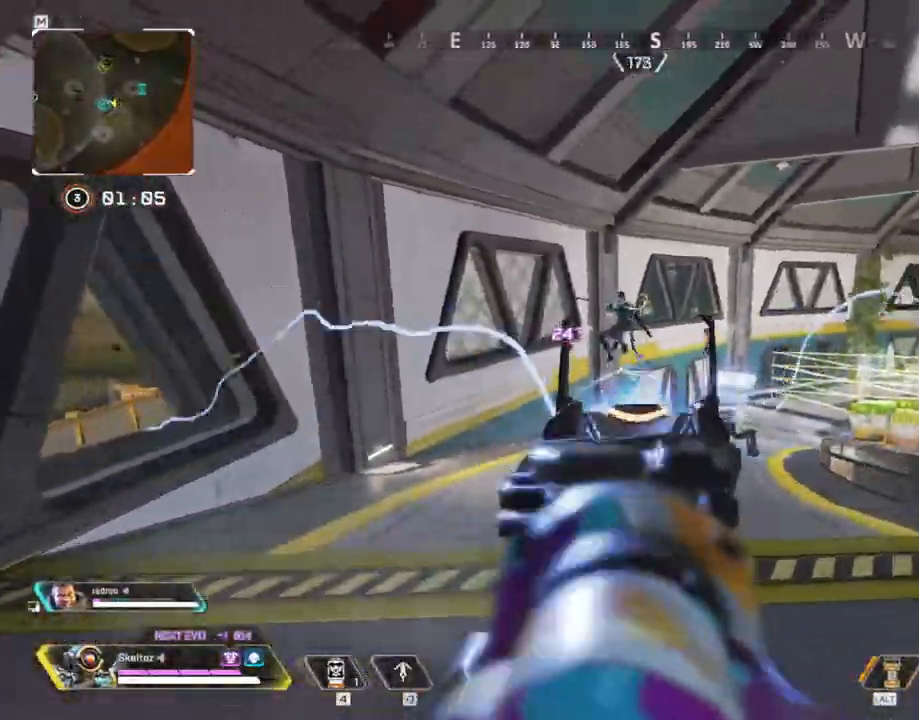
{"keys": ["d"], "mouse": ["left", "right"], "events": [[183, "w", "up"], [267, "d", "down"]]}
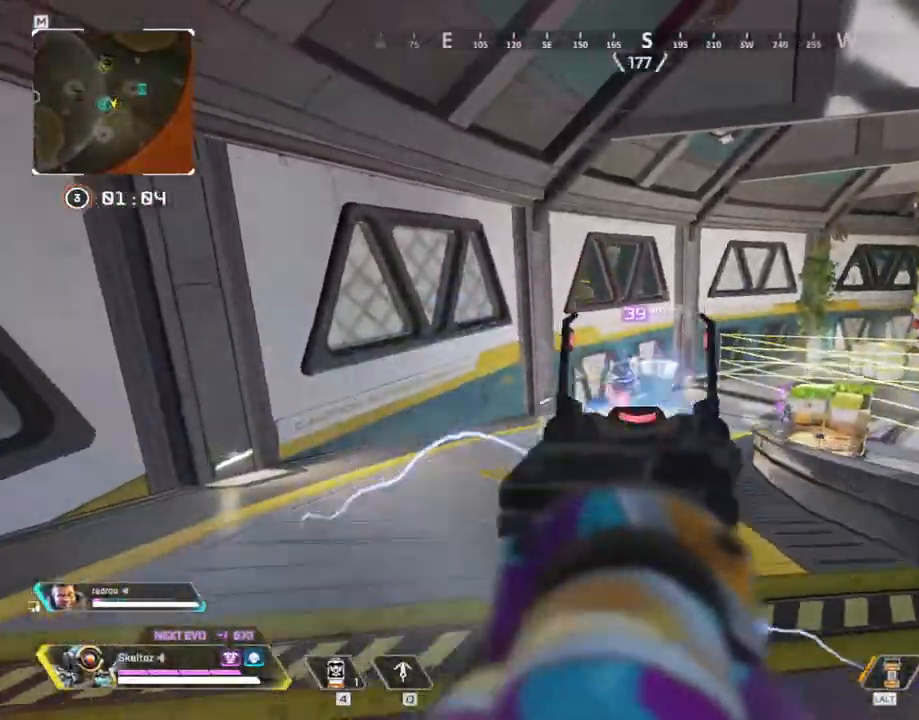
{"keys": ["shift", "w"], "mouse": [], "events": [[100, "d", "up"], [200, "mouse_right", "up"], [200, "r", "down"], [200, "w", "down"], [233, "mouse_left", "up"], [383, "r", "up"], [383, "shift", "down"]]}